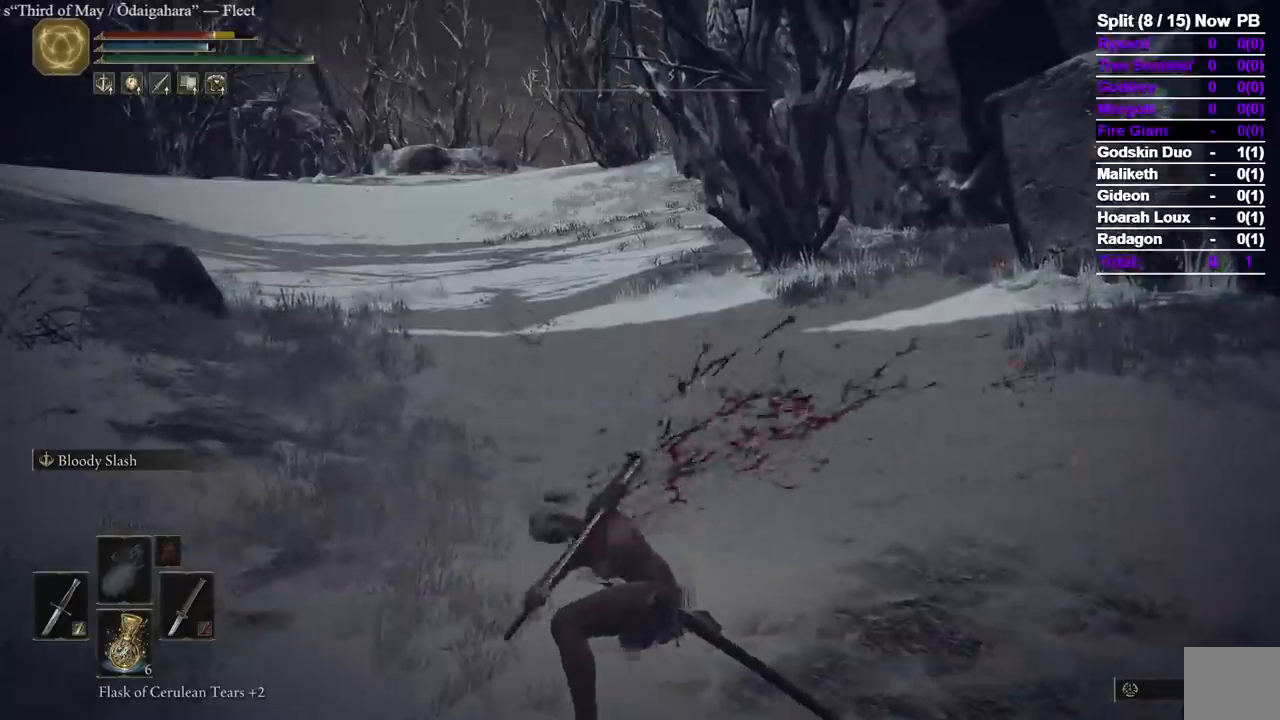
Gameplay with a controller (Xbox layout); each line is a JSON object with the inputs held at the frame after it (dt_ms = milliseconds from this image to that frame). "events" lists button and stick changes between this image and that frame as [ms after this image, input, new state], when the widget could be followed in between. Not read: R2 SELECT X.
{"dt_ms": 500, "buttons": ["L2"], "left_stick": "up", "right_stick": "center", "events": [[367, "L2", "down"]]}
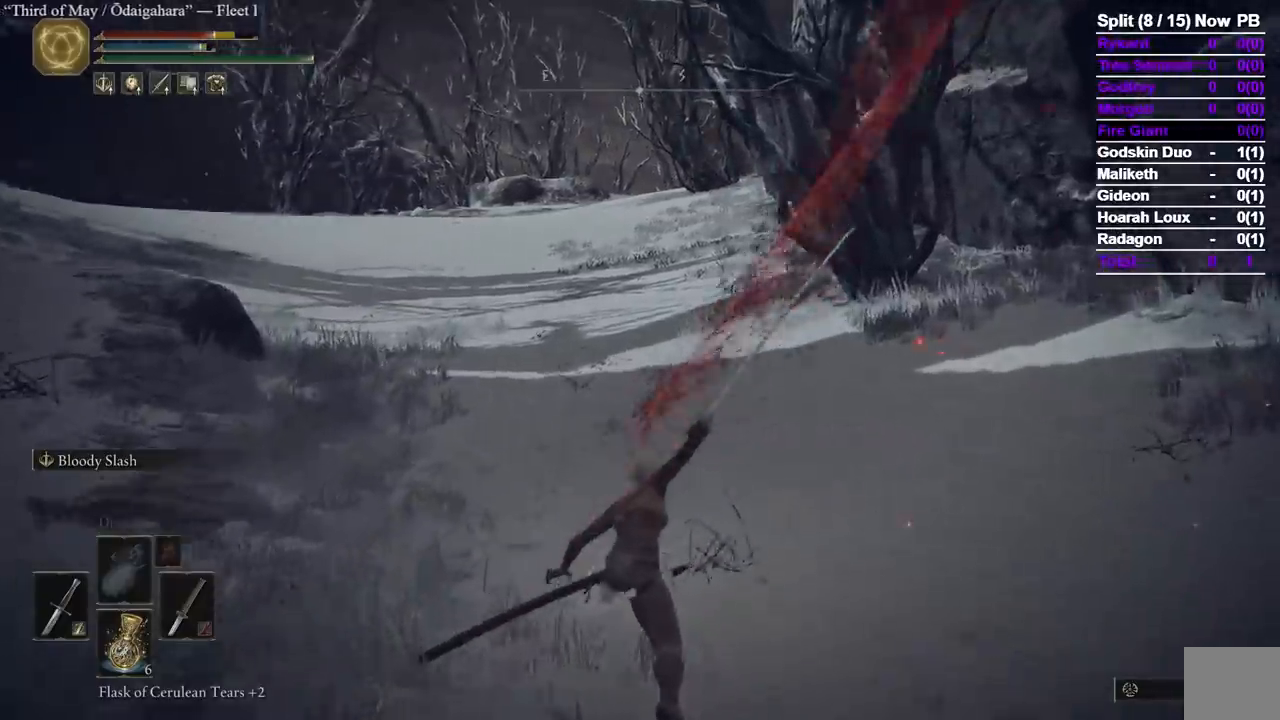
{"dt_ms": 500, "buttons": [], "left_stick": "up", "right_stick": "center", "events": [[67, "L2", "up"]]}
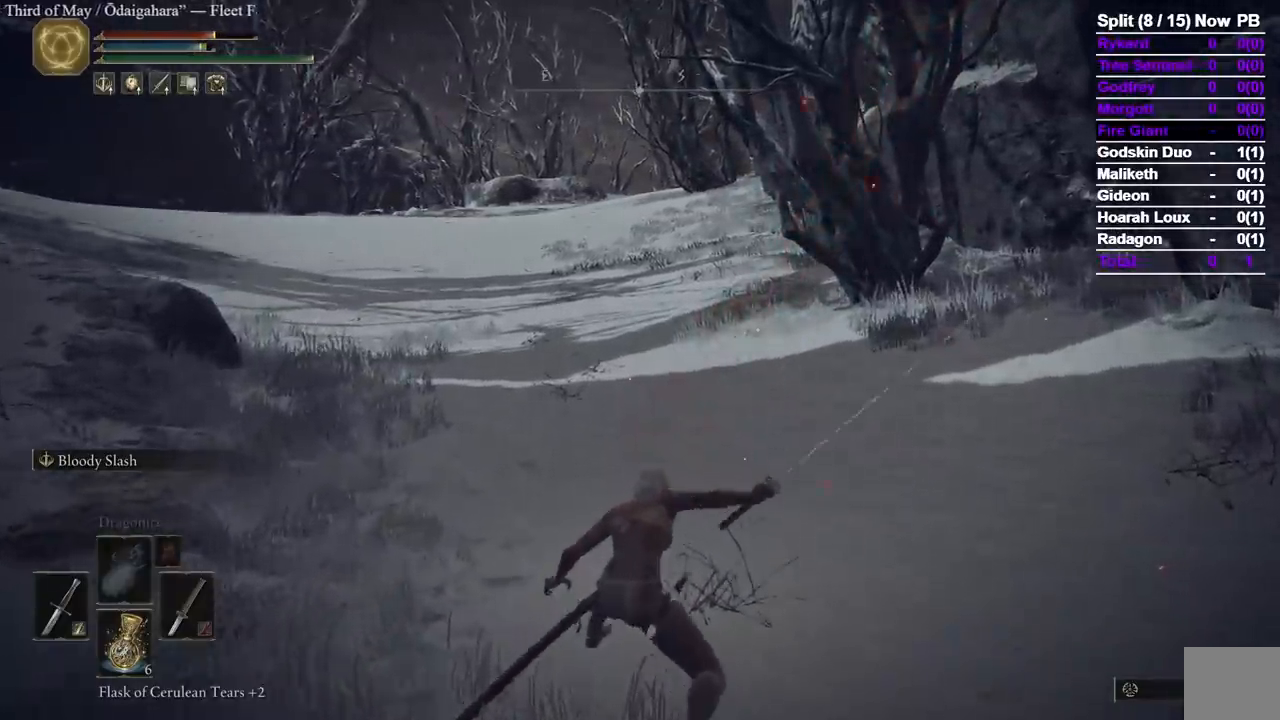
{"dt_ms": 500, "buttons": [], "left_stick": "up", "right_stick": "center", "events": []}
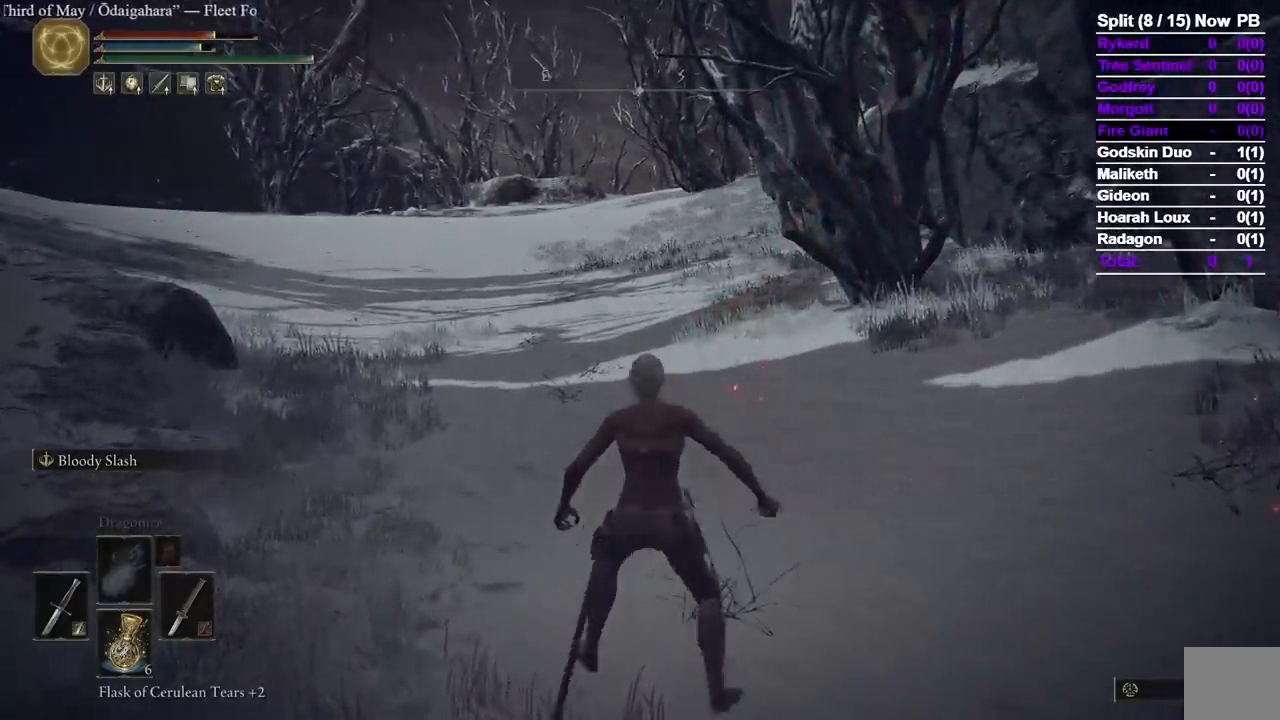
{"dt_ms": 1000, "buttons": [], "left_stick": "up", "right_stick": "center", "events": [[483, "right_stick", "down-left"], [617, "right_stick", "center"]]}
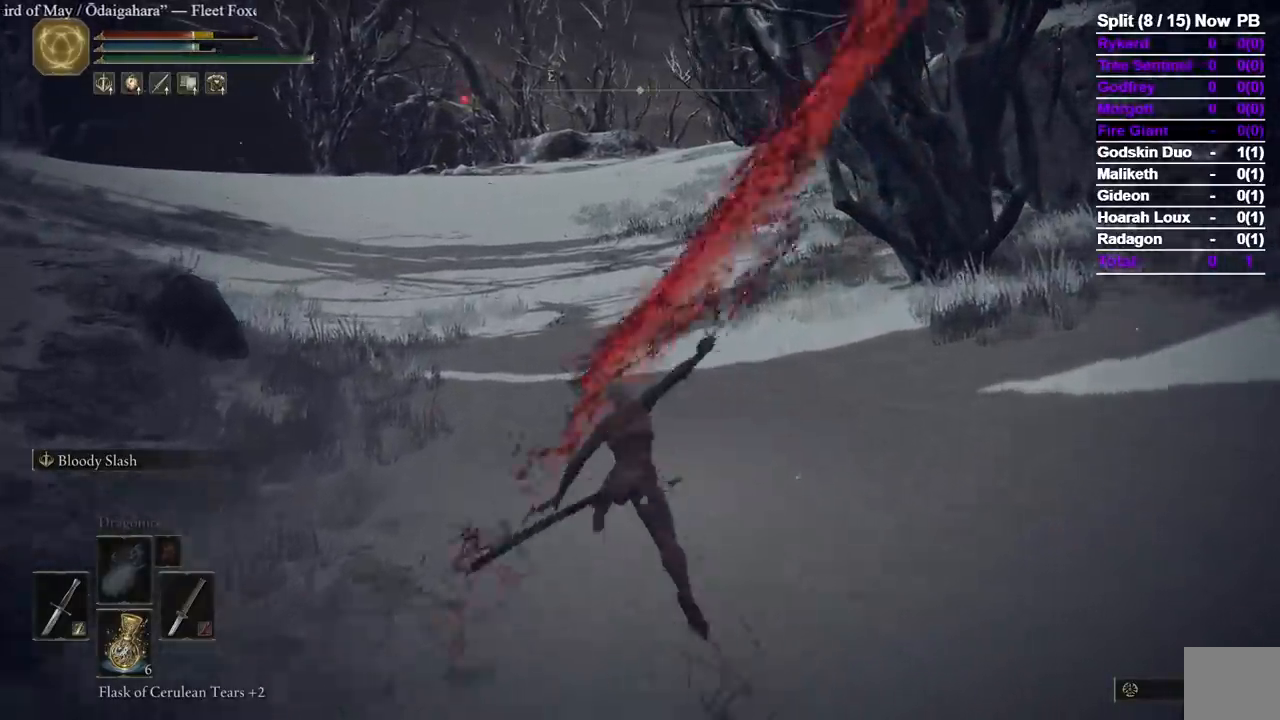
{"dt_ms": 500, "buttons": [], "left_stick": "up", "right_stick": "center", "events": [[33, "L2", "down"], [200, "L2", "up"]]}
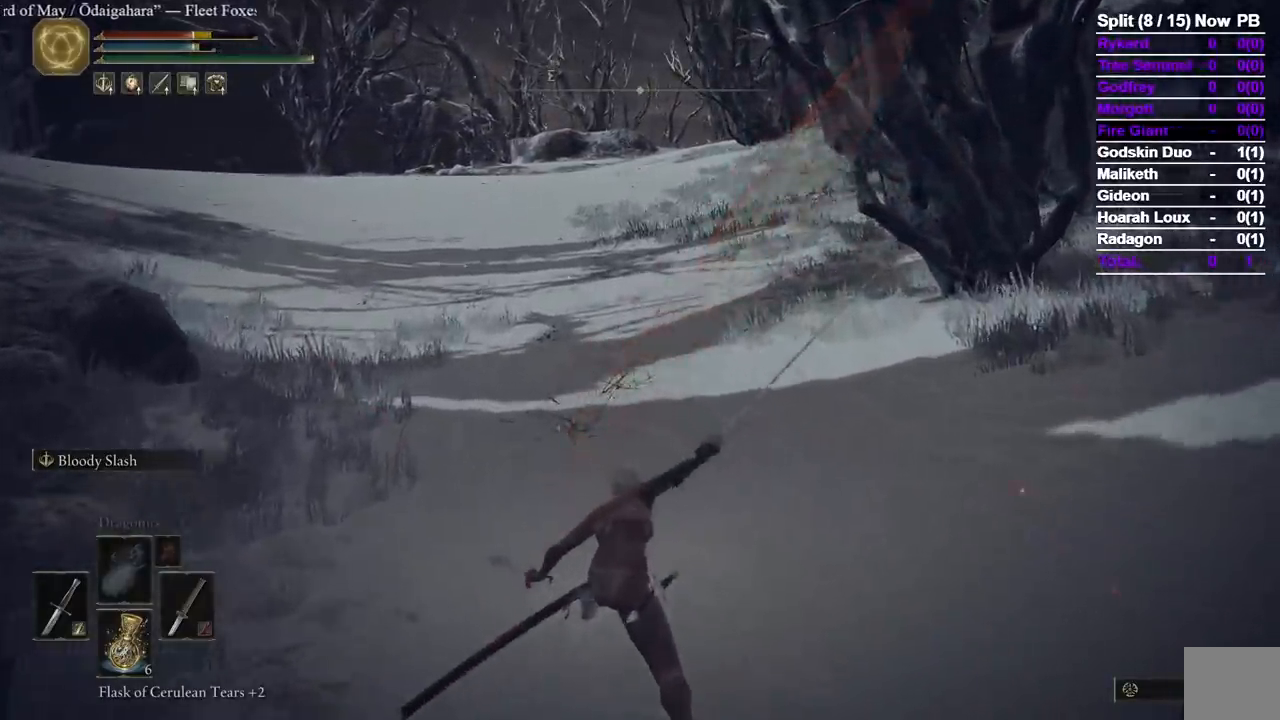
{"dt_ms": 500, "buttons": [], "left_stick": "up", "right_stick": "center", "events": []}
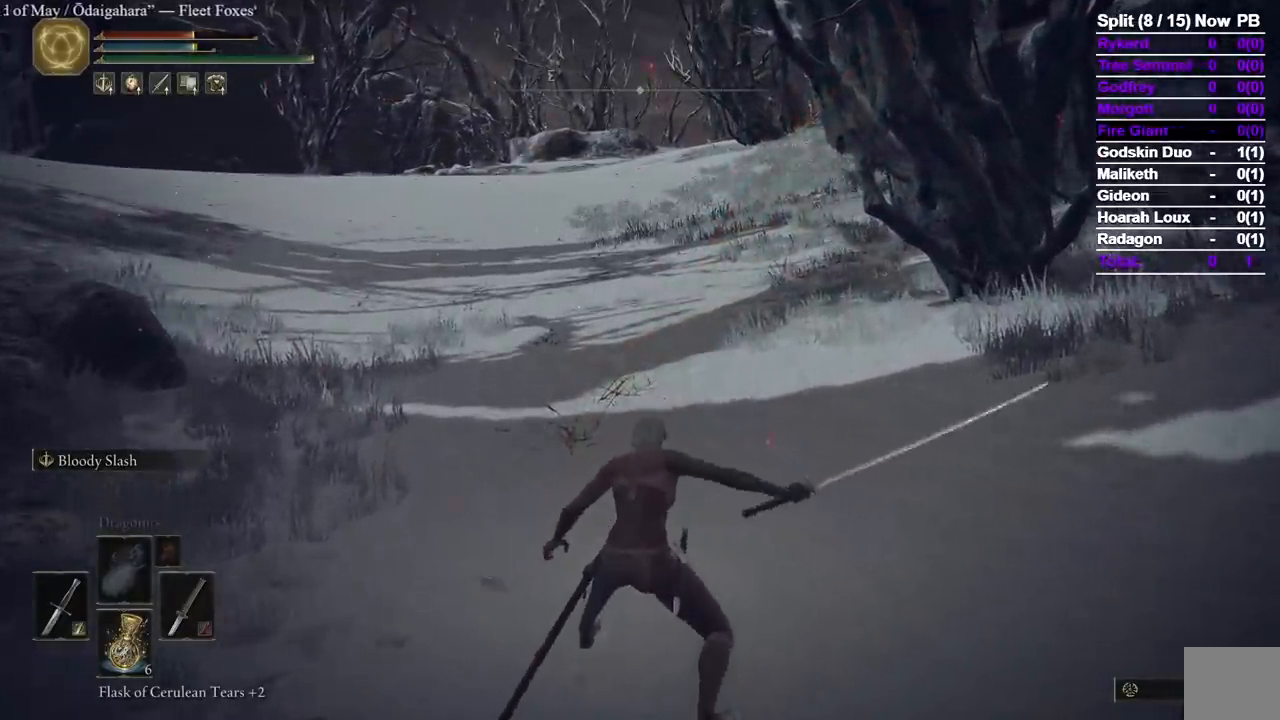
{"dt_ms": 500, "buttons": [], "left_stick": "up", "right_stick": "center", "events": []}
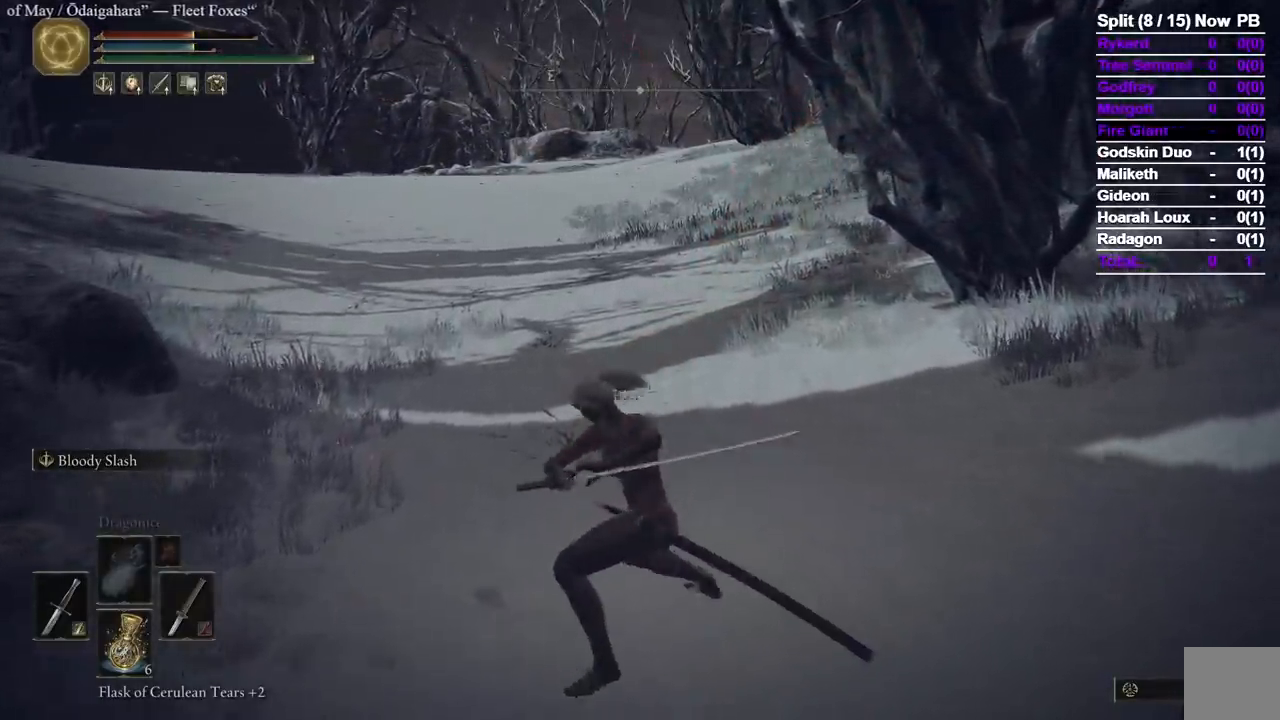
{"dt_ms": 500, "buttons": [], "left_stick": "up", "right_stick": "center", "events": []}
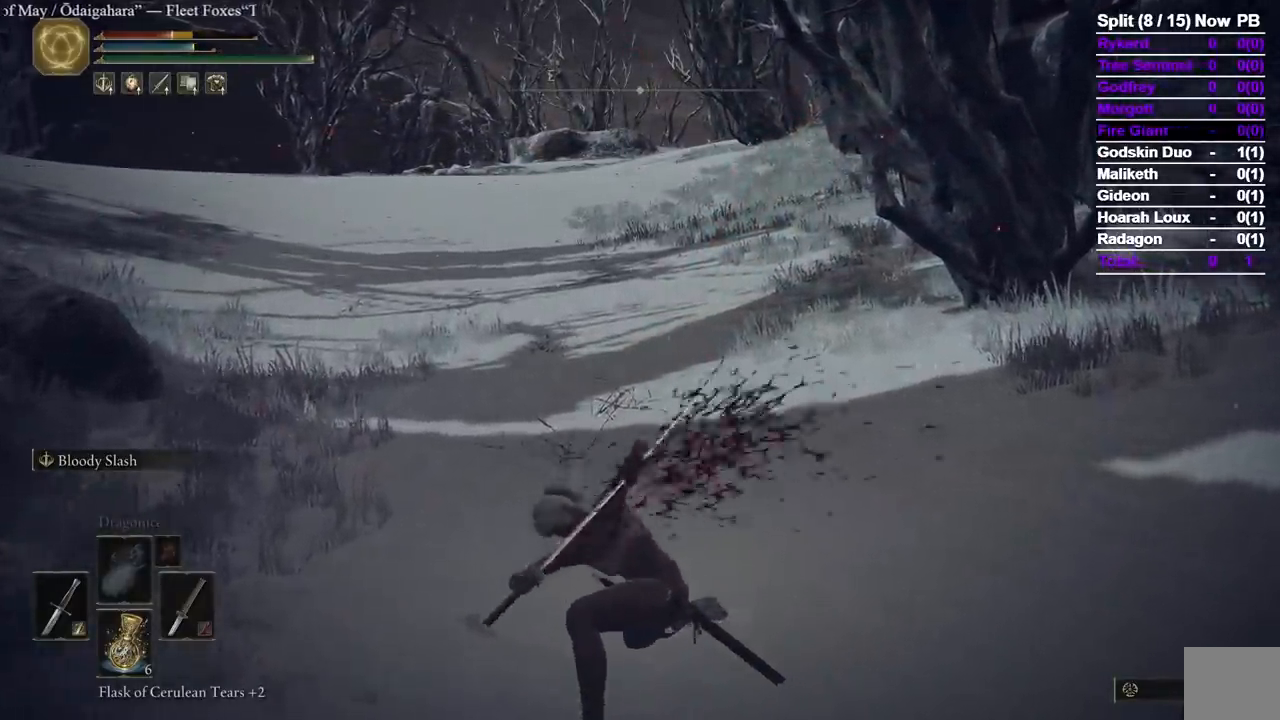
{"dt_ms": 500, "buttons": ["L2"], "left_stick": "up", "right_stick": "center", "events": [[367, "L2", "down"]]}
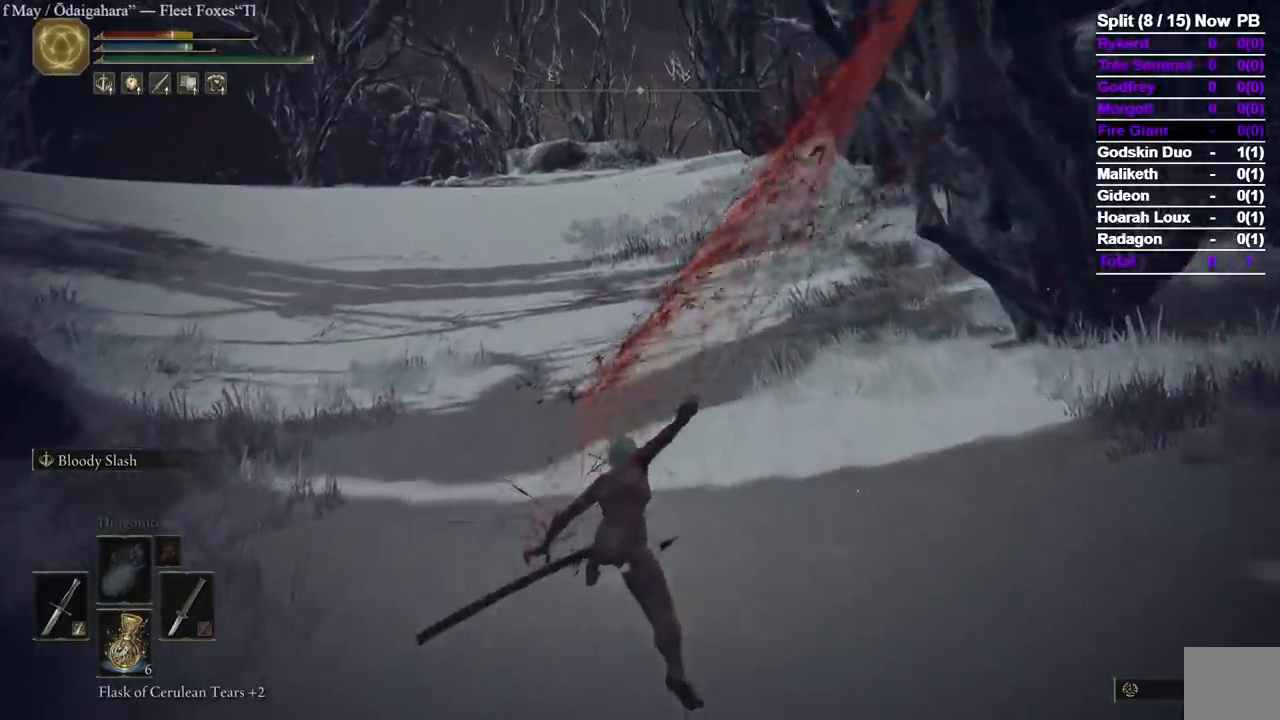
{"dt_ms": 500, "buttons": [], "left_stick": "up", "right_stick": "center", "events": [[50, "L2", "up"]]}
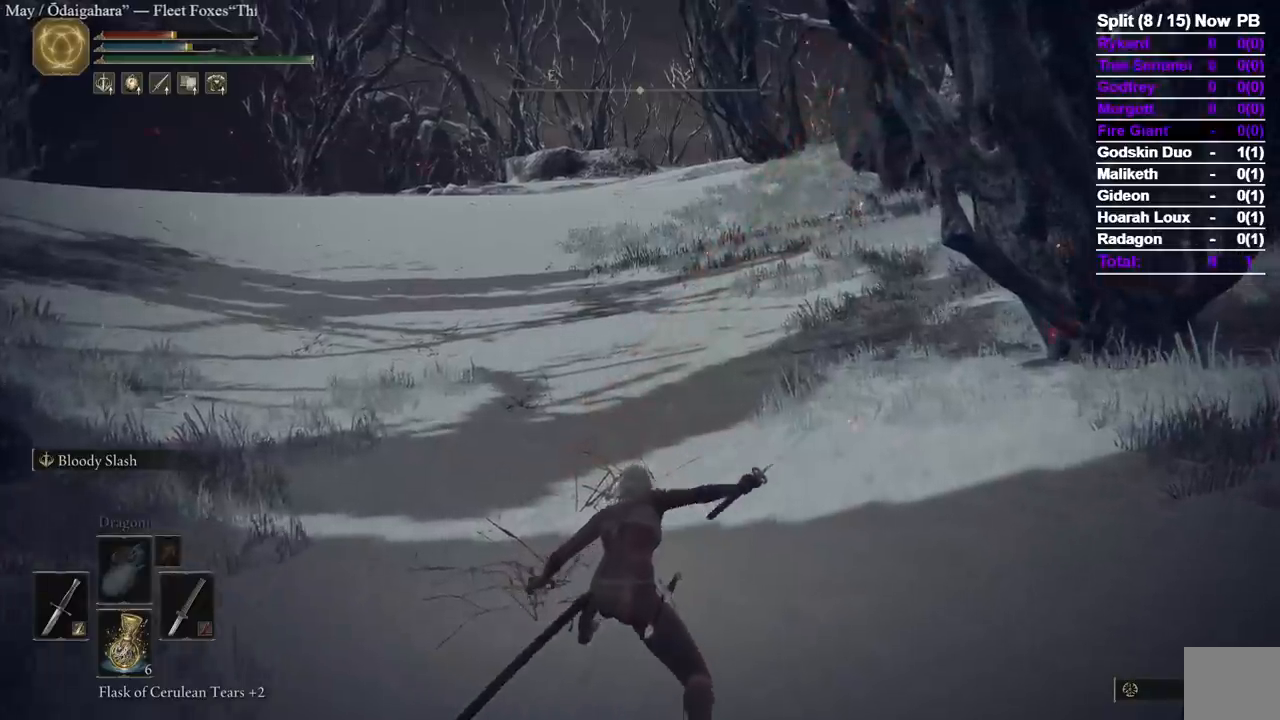
{"dt_ms": 500, "buttons": [], "left_stick": "up", "right_stick": "center", "events": []}
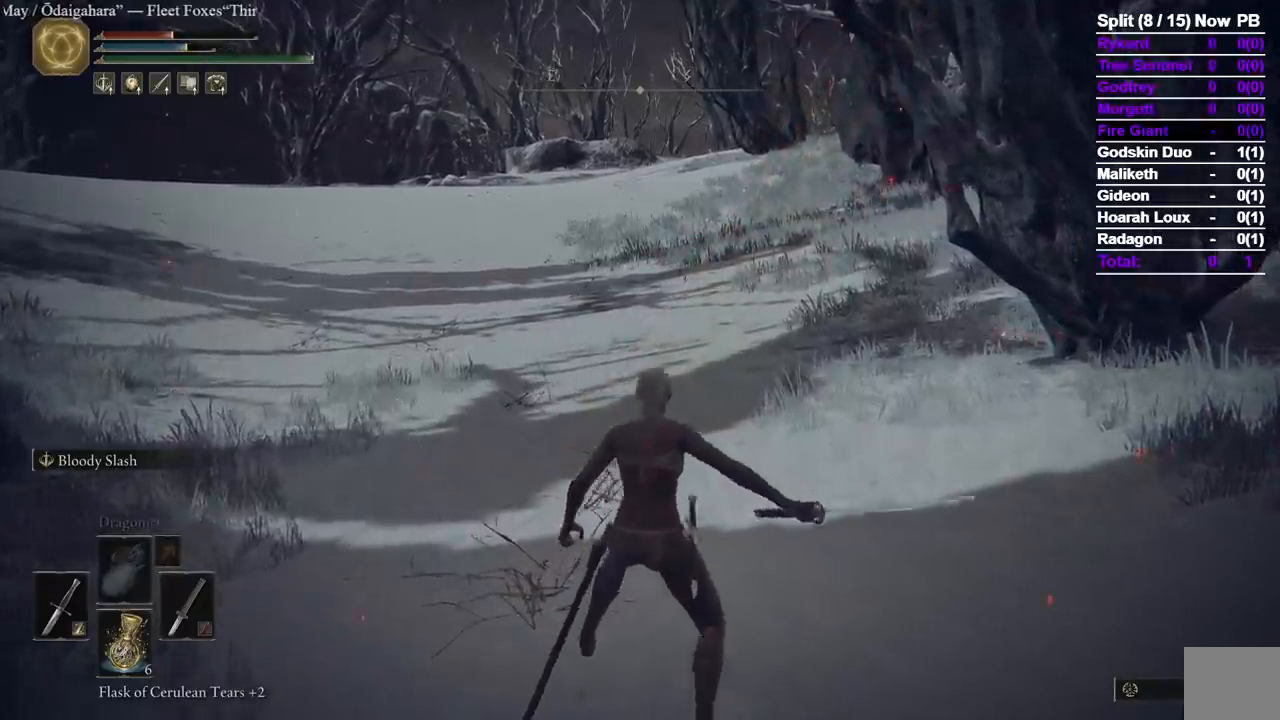
{"dt_ms": 500, "buttons": [], "left_stick": "up", "right_stick": "center", "events": []}
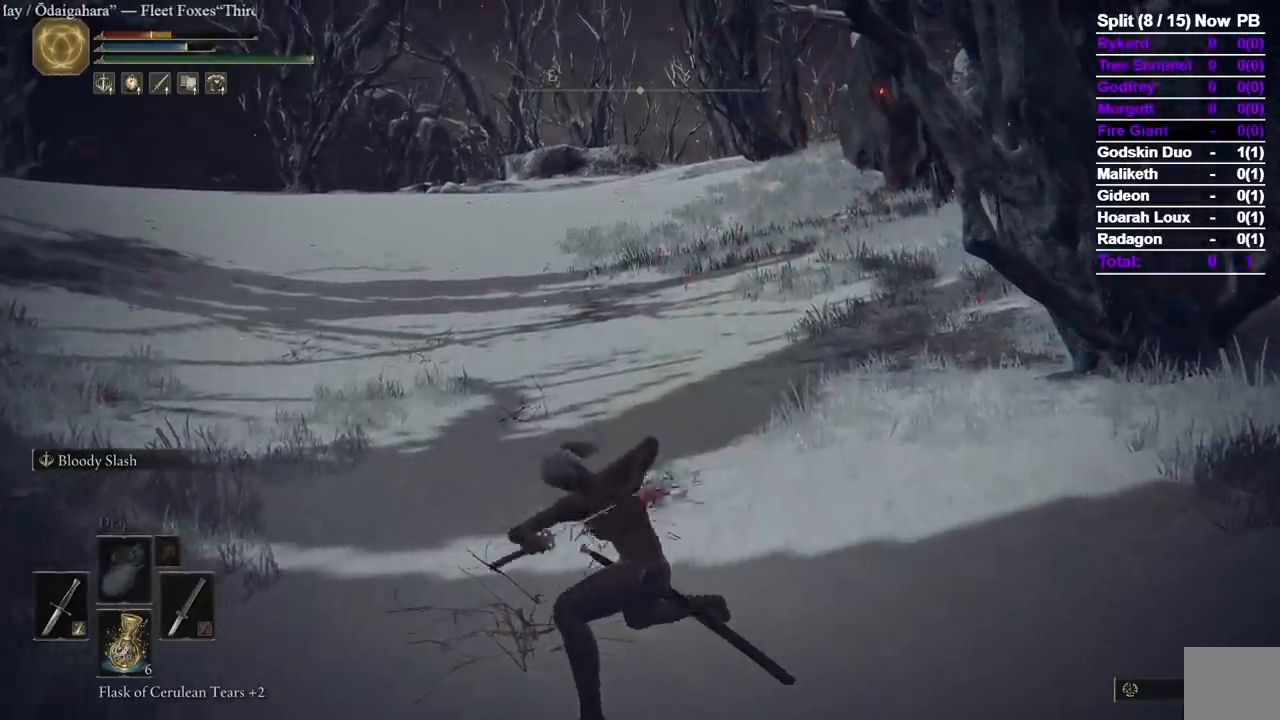
{"dt_ms": 500, "buttons": [], "left_stick": "up", "right_stick": "center", "events": []}
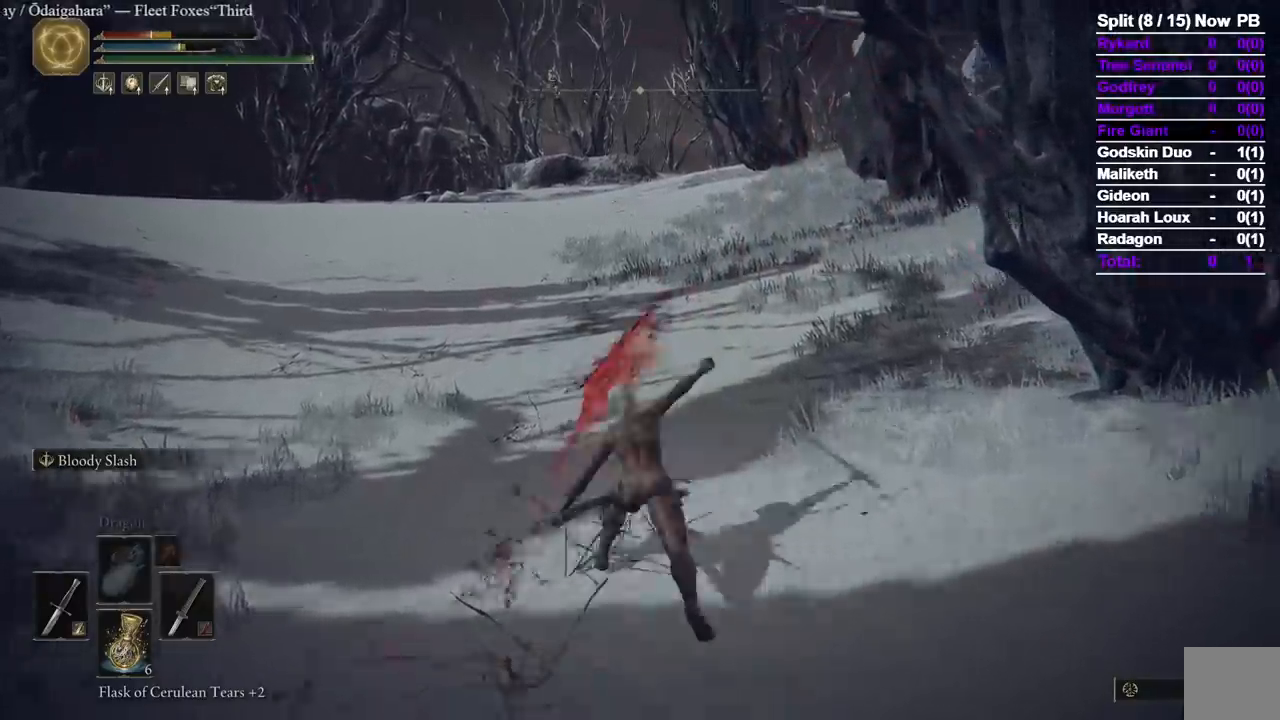
{"dt_ms": 500, "buttons": [], "left_stick": "up", "right_stick": "down-right", "events": [[200, "L2", "down"], [333, "L2", "up"], [450, "right_stick", "down-right"]]}
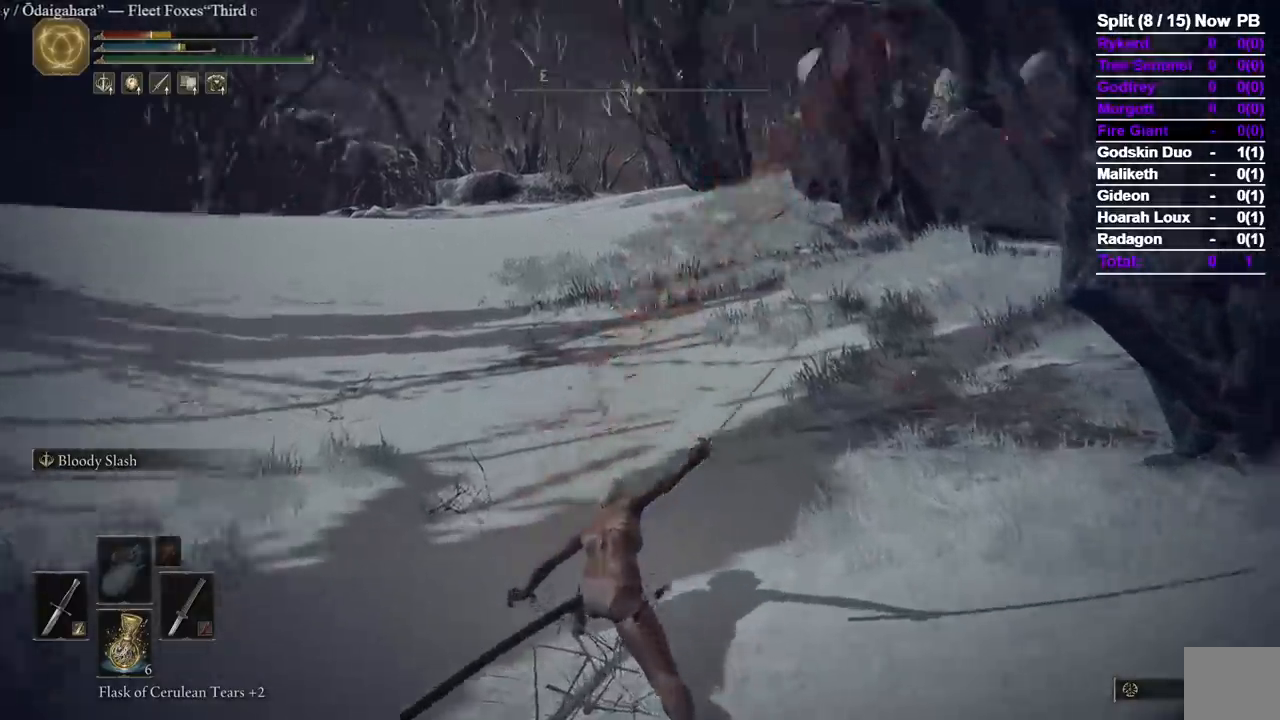
{"dt_ms": 500, "buttons": [], "left_stick": "up-right", "right_stick": "down-right", "events": [[467, "left_stick", "up-right"]]}
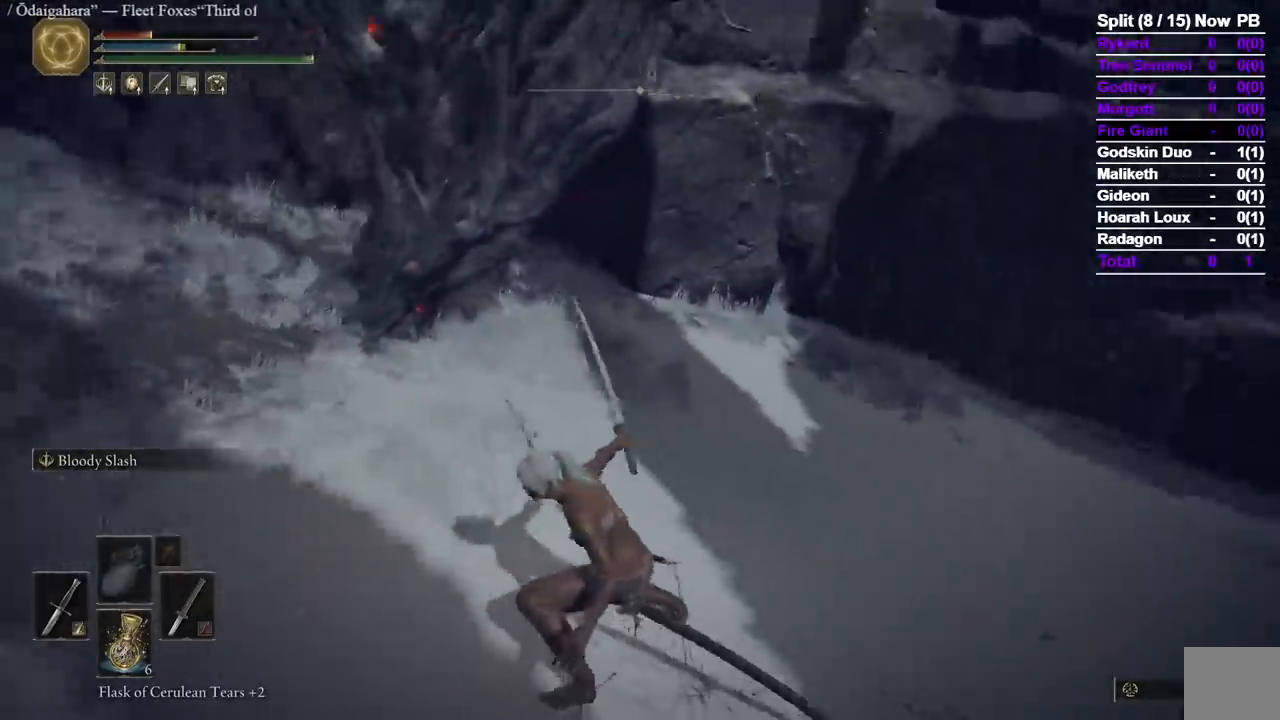
{"dt_ms": 500, "buttons": [], "left_stick": "up-right", "right_stick": "center", "events": [[167, "right_stick", "center"], [283, "right_stick", "right"], [433, "right_stick", "center"]]}
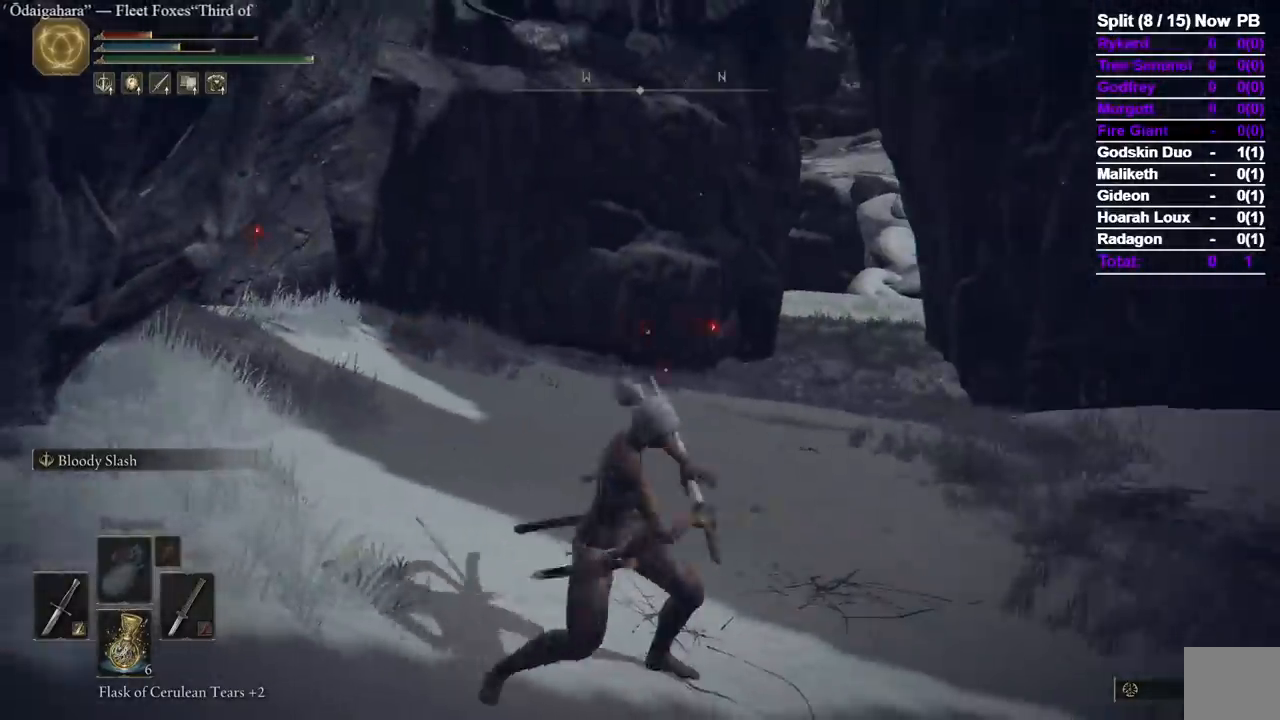
{"dt_ms": 500, "buttons": [], "left_stick": "up-right", "right_stick": "center", "events": []}
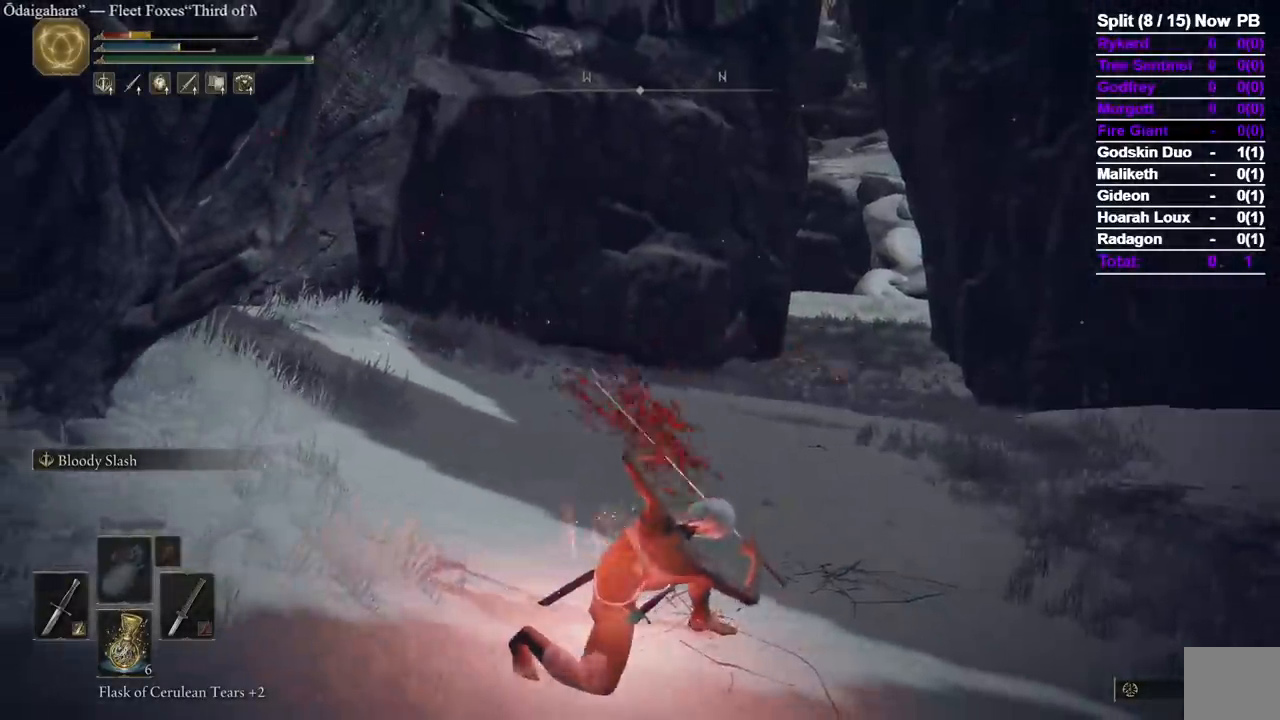
{"dt_ms": 500, "buttons": [], "left_stick": "down", "right_stick": "left", "events": [[200, "right_stick", "left"], [333, "left_stick", "down"]]}
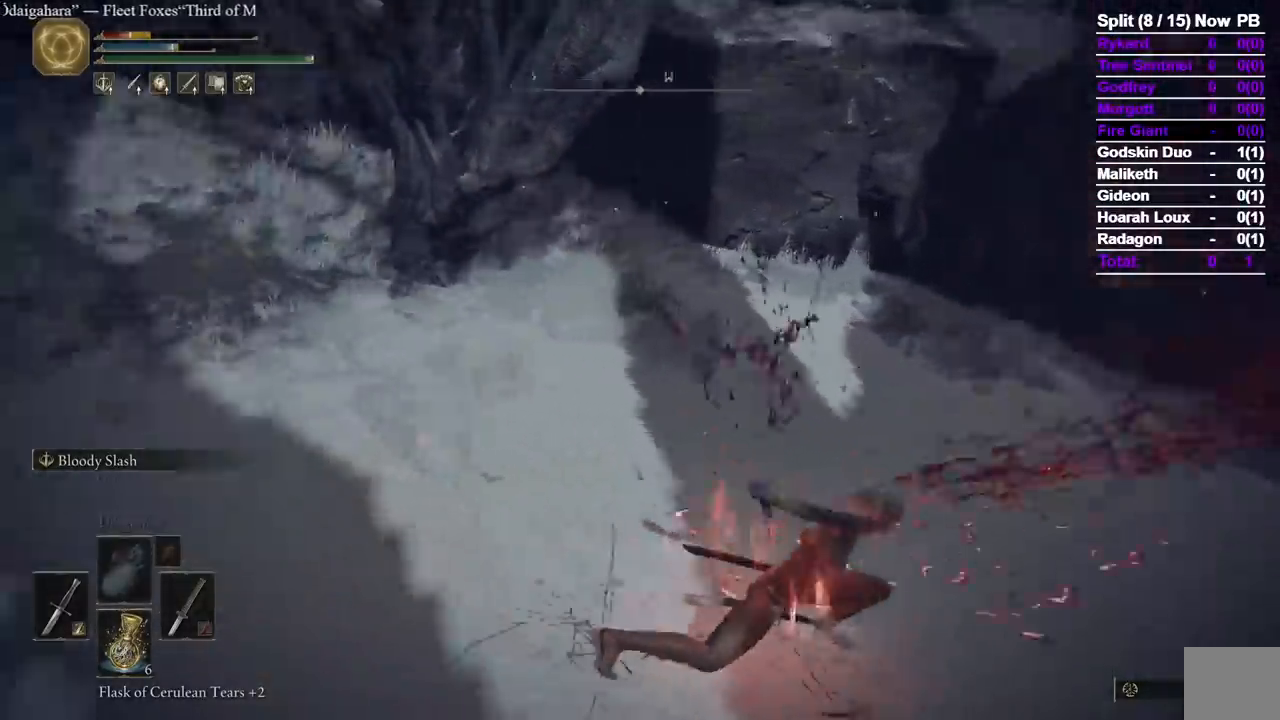
{"dt_ms": 500, "buttons": [], "left_stick": "up", "right_stick": "center", "events": [[150, "left_stick", "left"], [200, "left_stick", "up-left"], [217, "START", "down"], [267, "right_stick", "center"], [333, "A", "down"], [383, "START", "up"], [500, "A", "up"], [500, "left_stick", "up"]]}
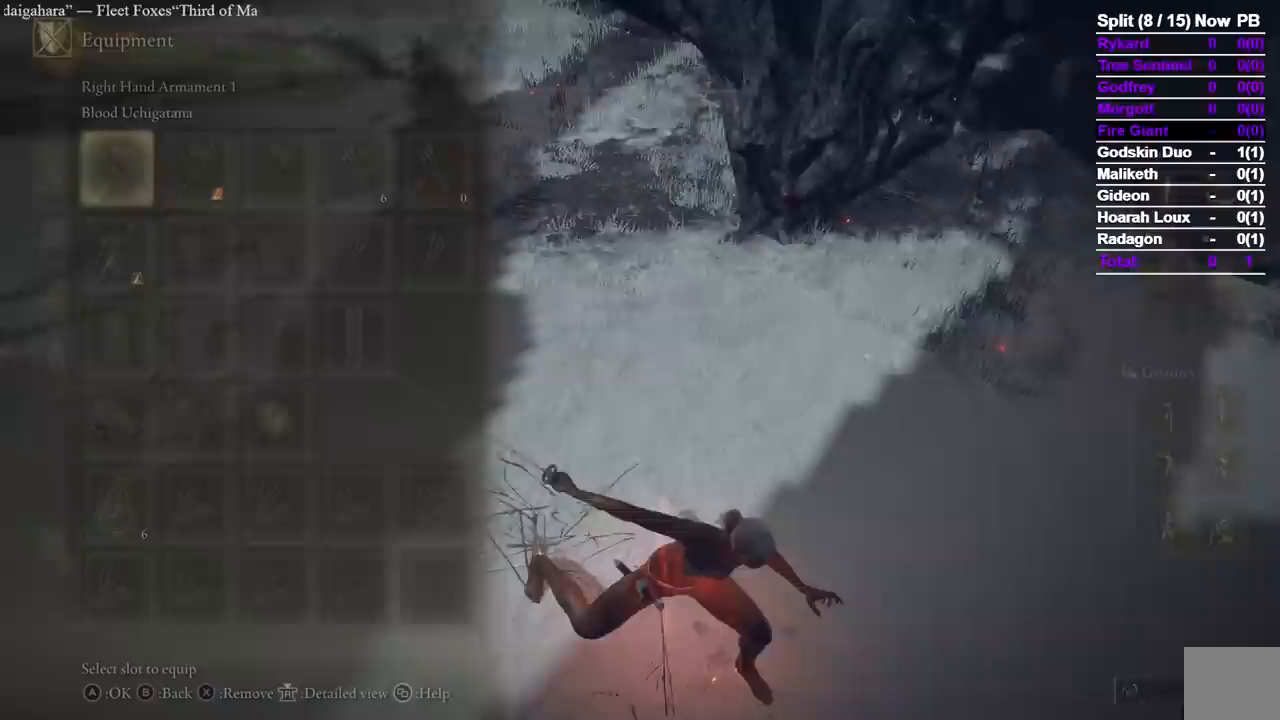
{"dt_ms": 1000, "buttons": [], "left_stick": "center", "right_stick": "center", "events": [[150, "right_stick", "left"], [317, "right_stick", "center"], [483, "right_stick", "left"], [583, "right_stick", "center"], [833, "left_stick", "center"], [883, "A", "down"], [967, "A", "up"]]}
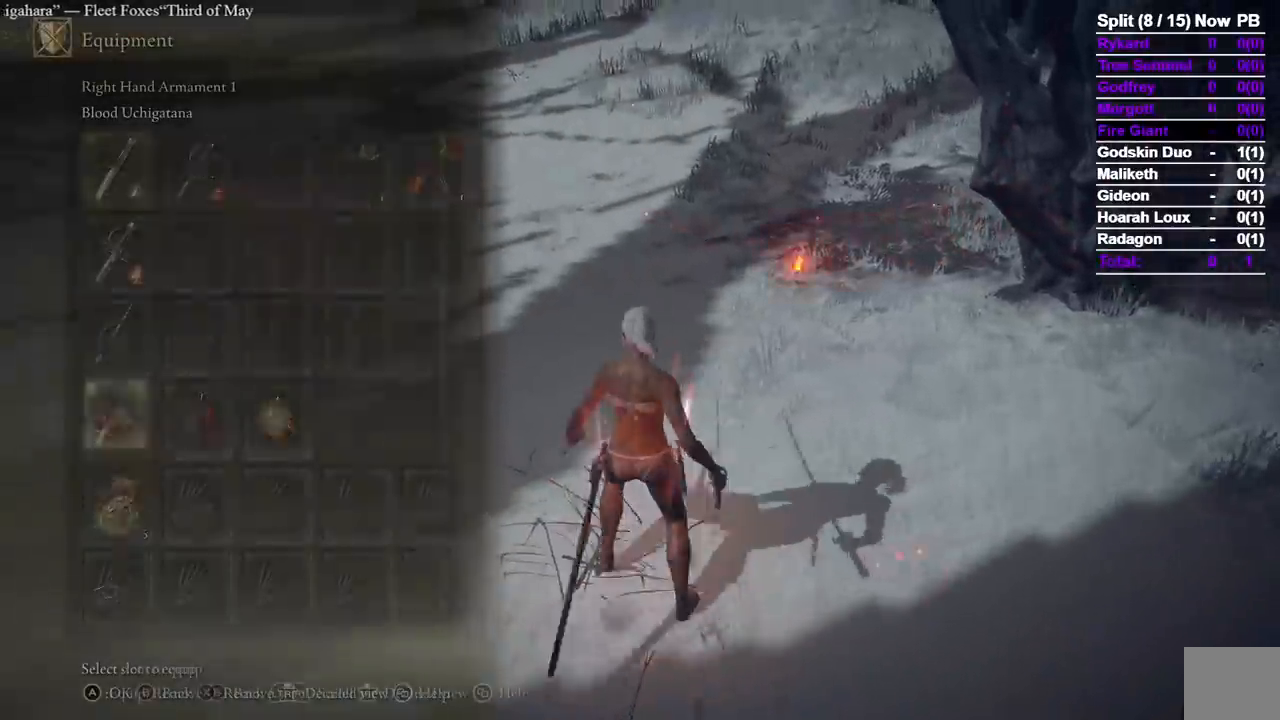
{"dt_ms": 500, "buttons": [], "left_stick": "center", "right_stick": "center", "events": []}
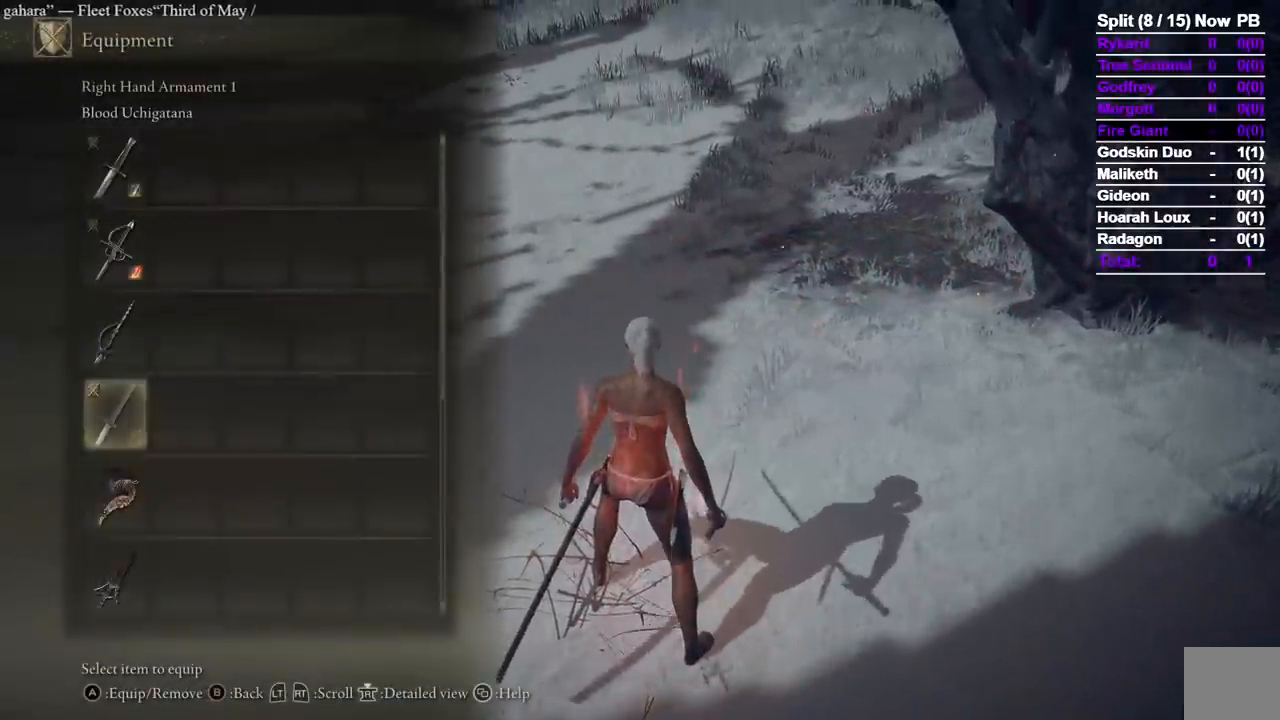
{"dt_ms": 500, "buttons": ["DPAD_DOWN"], "left_stick": "center", "right_stick": "center", "events": [[150, "DPAD_DOWN", "down"]]}
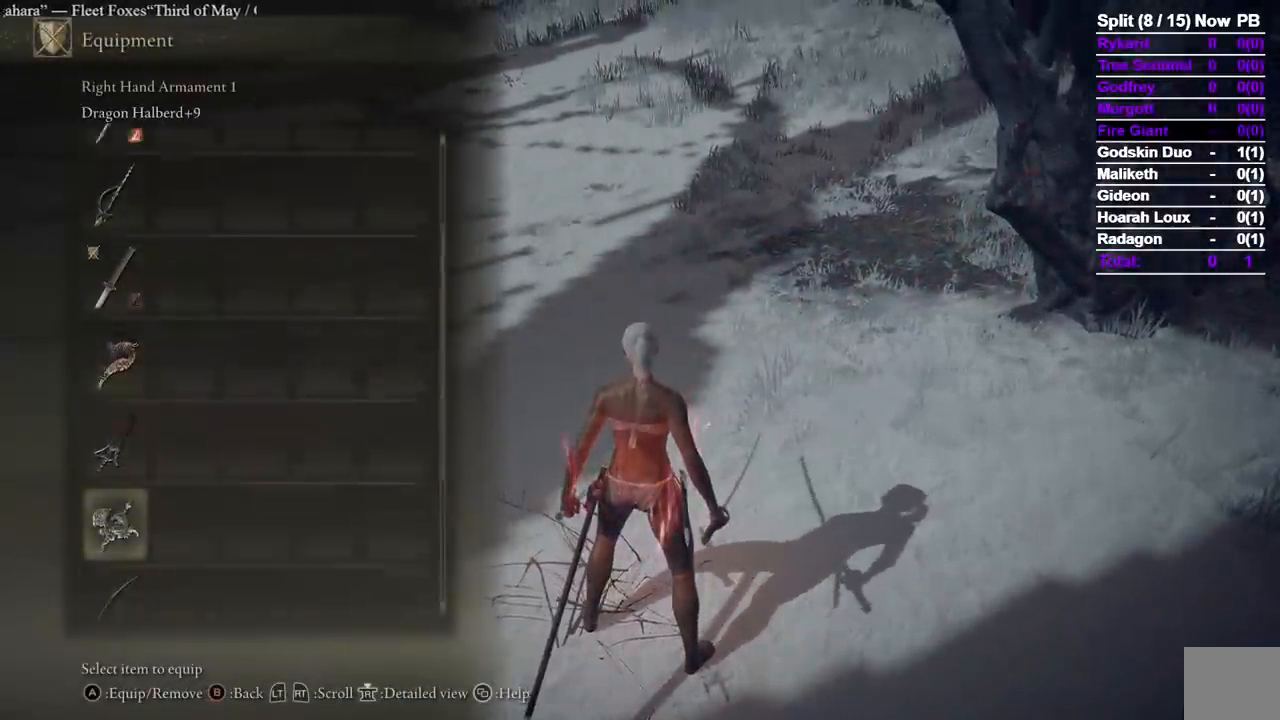
{"dt_ms": 500, "buttons": ["A"], "left_stick": "center", "right_stick": "center", "events": [[17, "DPAD_DOWN", "up"], [433, "A", "down"]]}
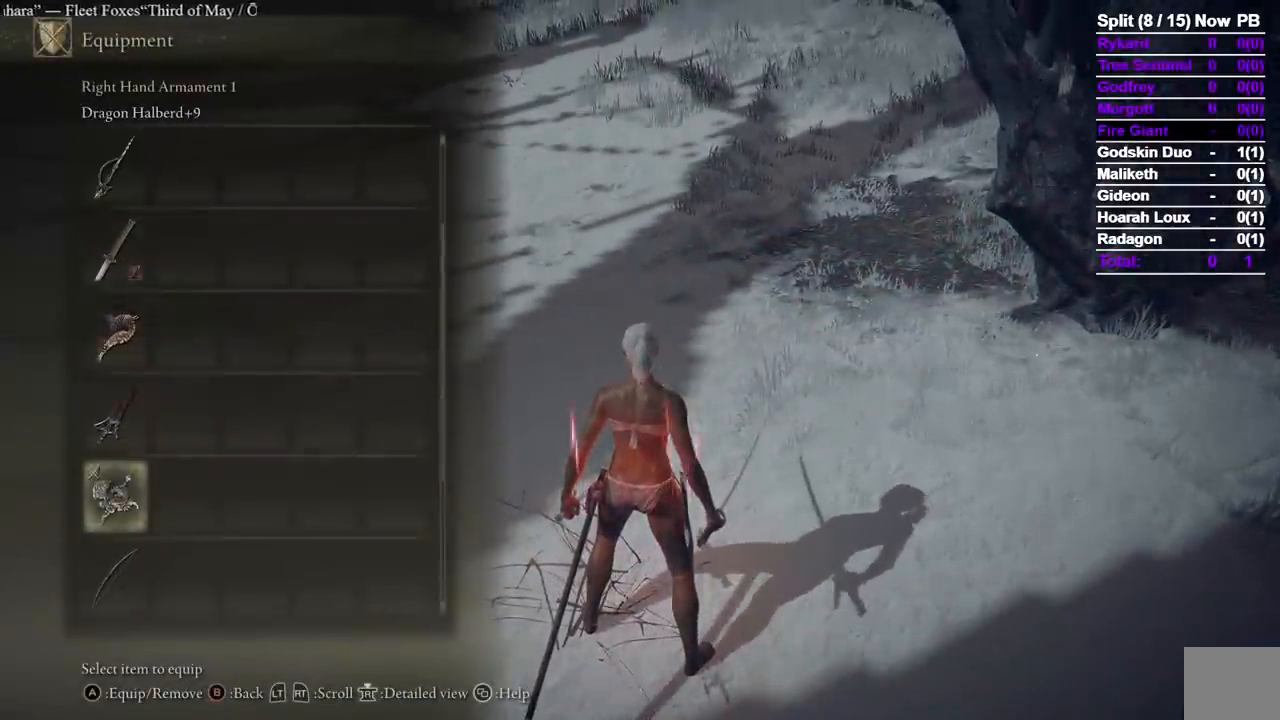
{"dt_ms": 500, "buttons": ["START"], "left_stick": "center", "right_stick": "center", "events": [[33, "A", "up"], [267, "START", "down"], [350, "START", "up"], [467, "START", "down"]]}
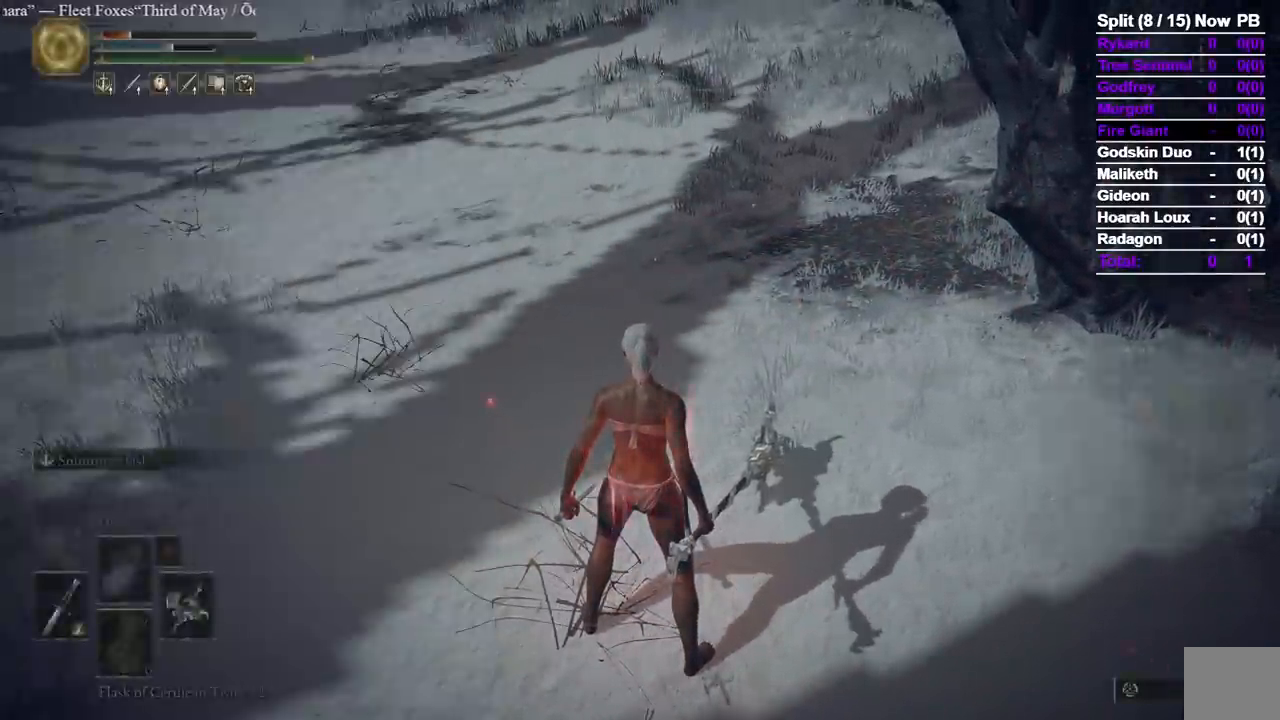
{"dt_ms": 500, "buttons": [], "left_stick": "center", "right_stick": "center", "events": [[67, "A", "down"], [117, "START", "up"], [183, "A", "up"], [183, "DPAD_RIGHT", "down"], [317, "DPAD_RIGHT", "up"]]}
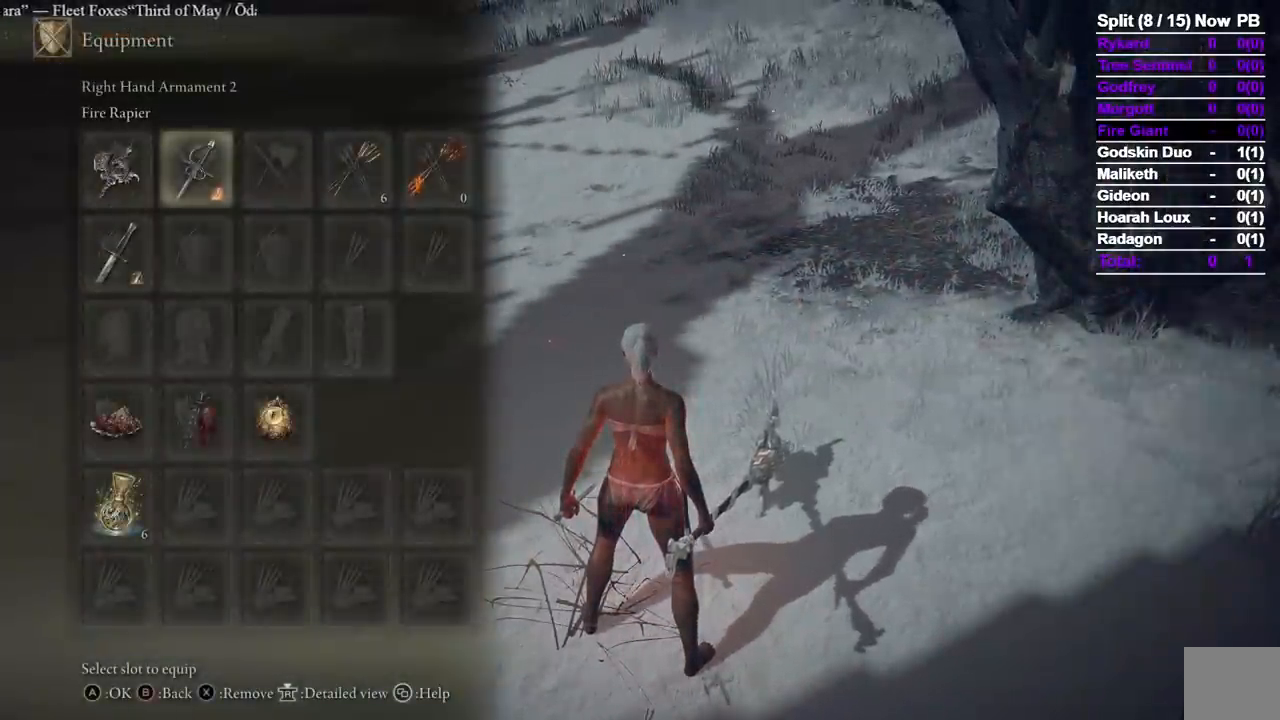
{"dt_ms": 500, "buttons": [], "left_stick": "center", "right_stick": "center", "events": []}
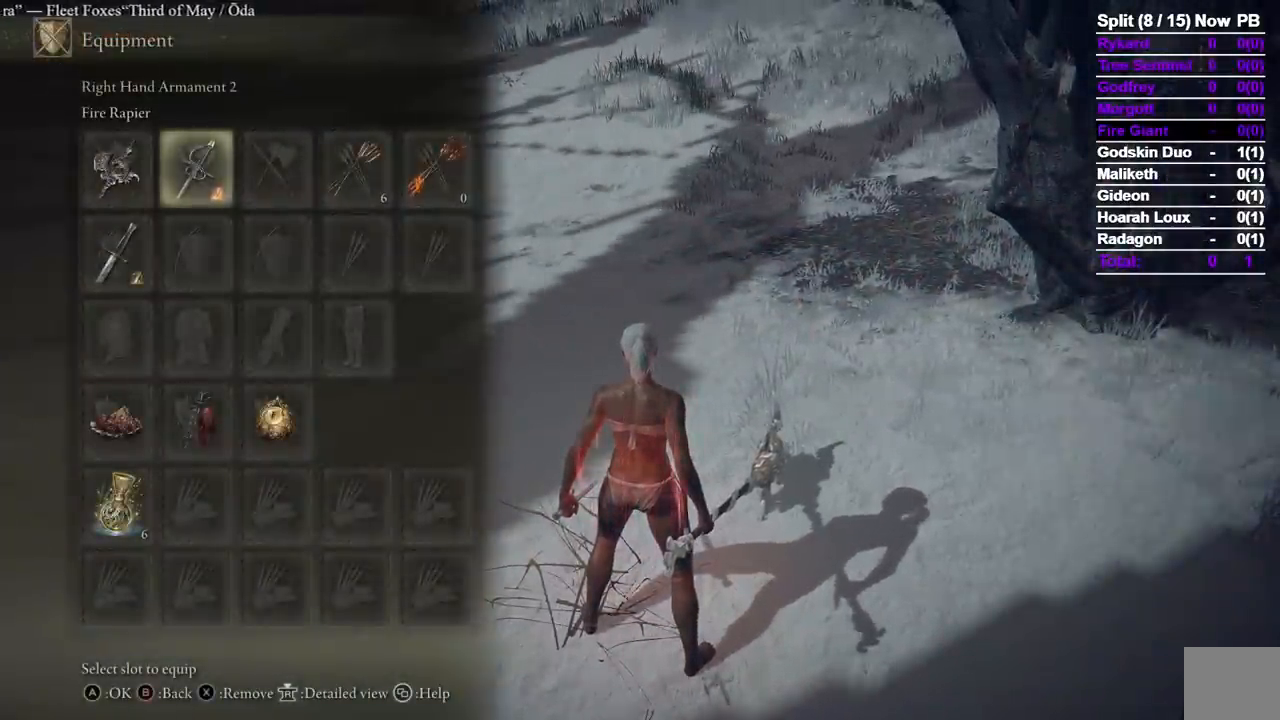
{"dt_ms": 500, "buttons": ["DPAD_LEFT"], "left_stick": "center", "right_stick": "center", "events": [[350, "DPAD_DOWN", "down"], [417, "DPAD_LEFT", "down"], [433, "DPAD_DOWN", "up"]]}
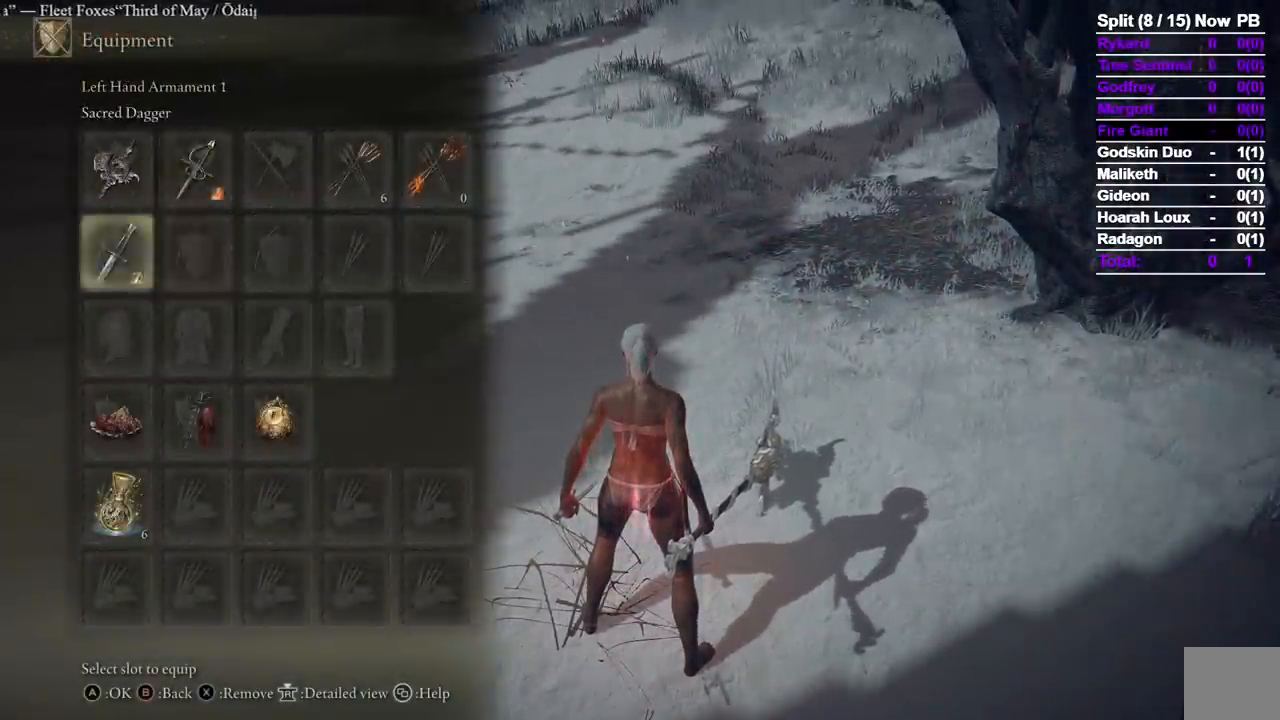
{"dt_ms": 500, "buttons": ["START"], "left_stick": "center", "right_stick": "center", "events": [[17, "A", "down"], [50, "DPAD_LEFT", "up"], [117, "A", "up"], [483, "START", "down"]]}
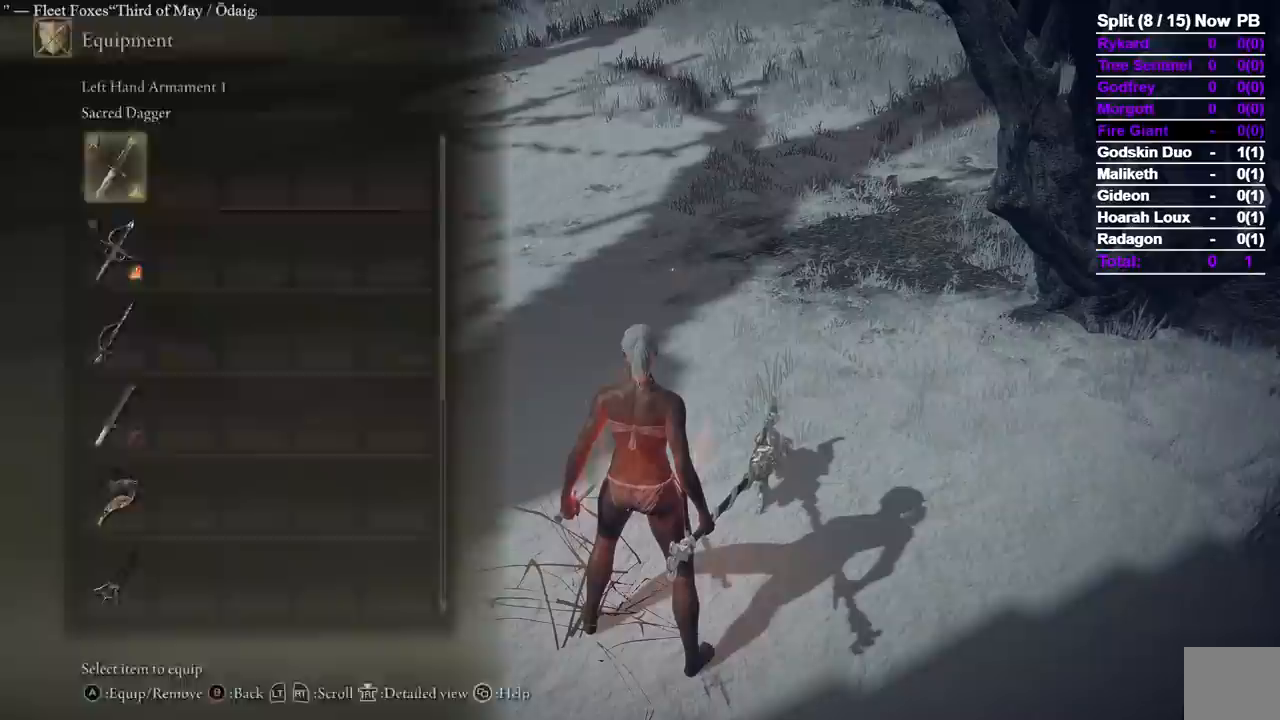
{"dt_ms": 500, "buttons": ["B"], "left_stick": "up", "right_stick": "center", "events": [[83, "START", "up"], [83, "left_stick", "up"], [200, "right_stick", "up"], [317, "B", "down"], [333, "right_stick", "center"]]}
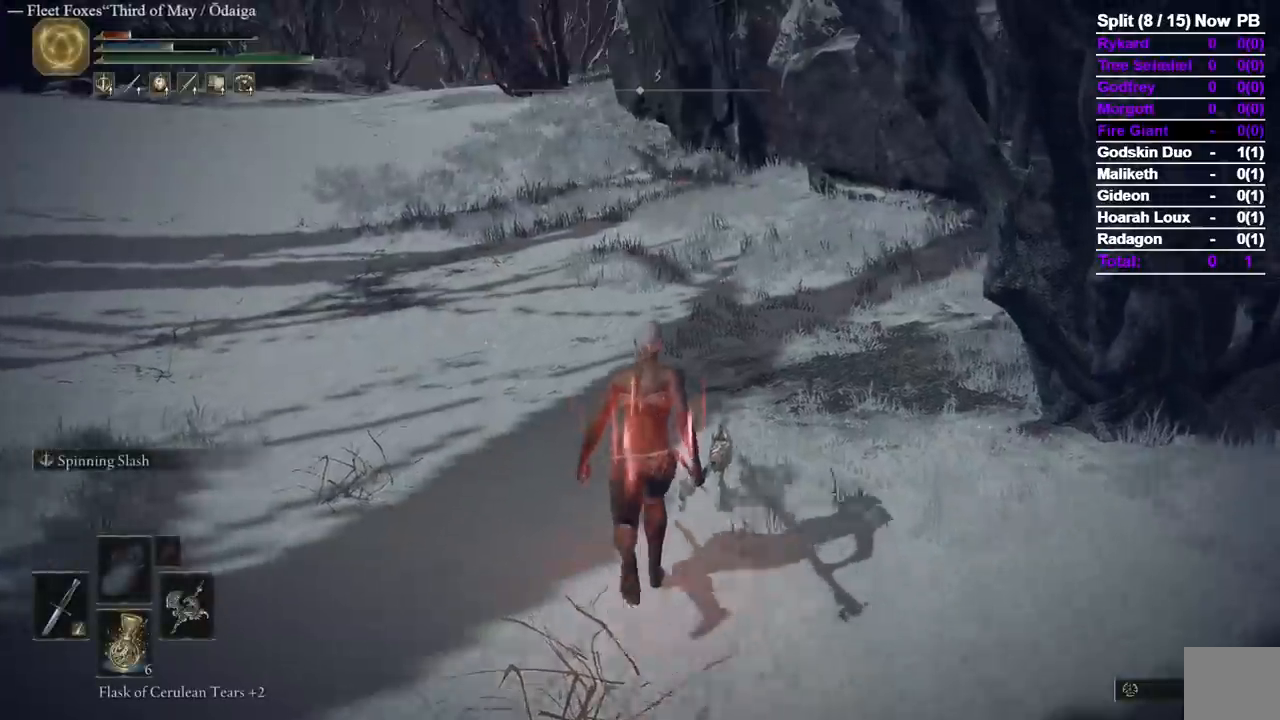
{"dt_ms": 1000, "buttons": ["B"], "left_stick": "up", "right_stick": "center"}